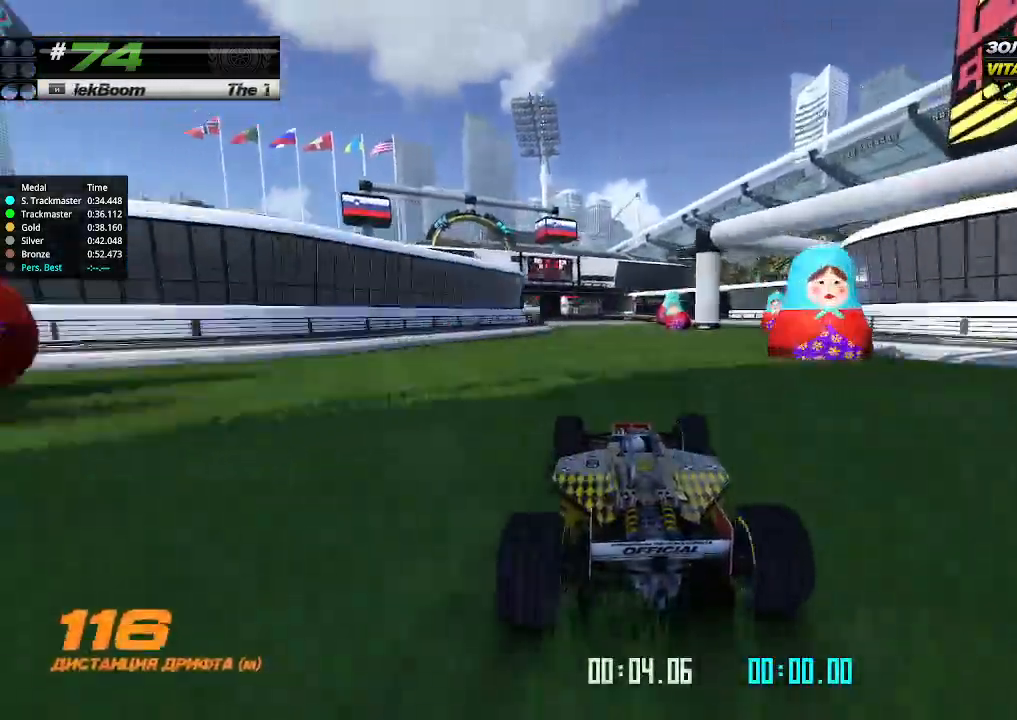
Gameplay with keyboard; each line is a JSON object with the keys held at the frame after it. "events" lists presses ("down") and releases ("up") of "down", "left", "right" and "up" between this image and that frame as [ms after this image, input, new state], when the widget could be followed in between. No other keys are recorded. Mouse input is not recorded.
{"keys": ["up"], "events": [[333, "left", "down"], [467, "left", "up"]]}
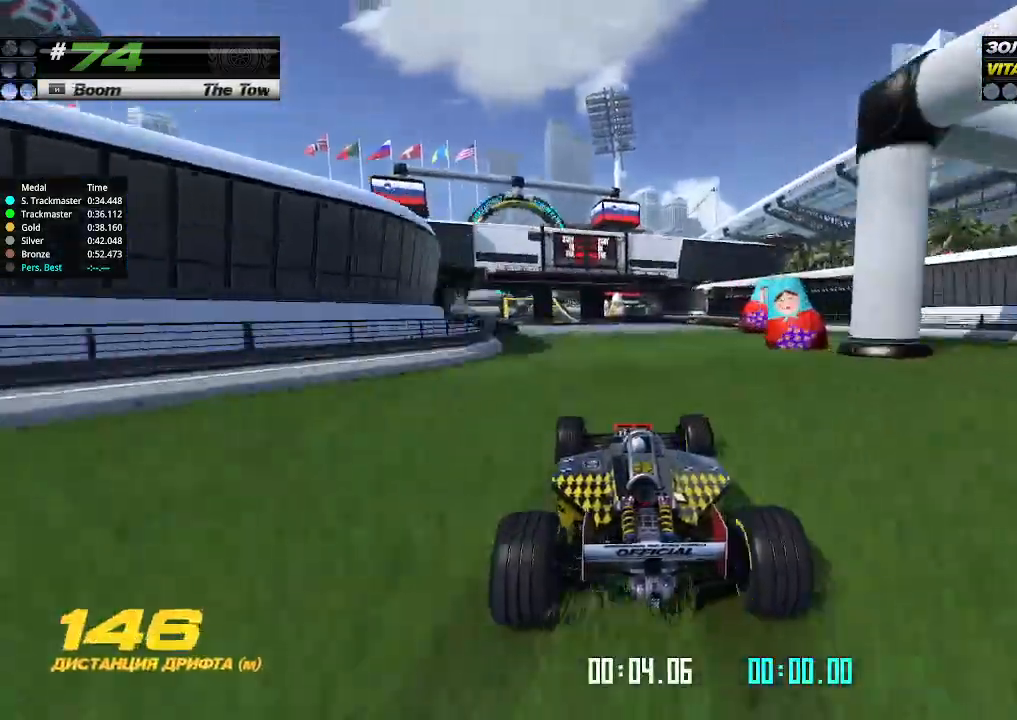
{"keys": ["up"], "events": [[100, "left", "down"], [200, "left", "up"]]}
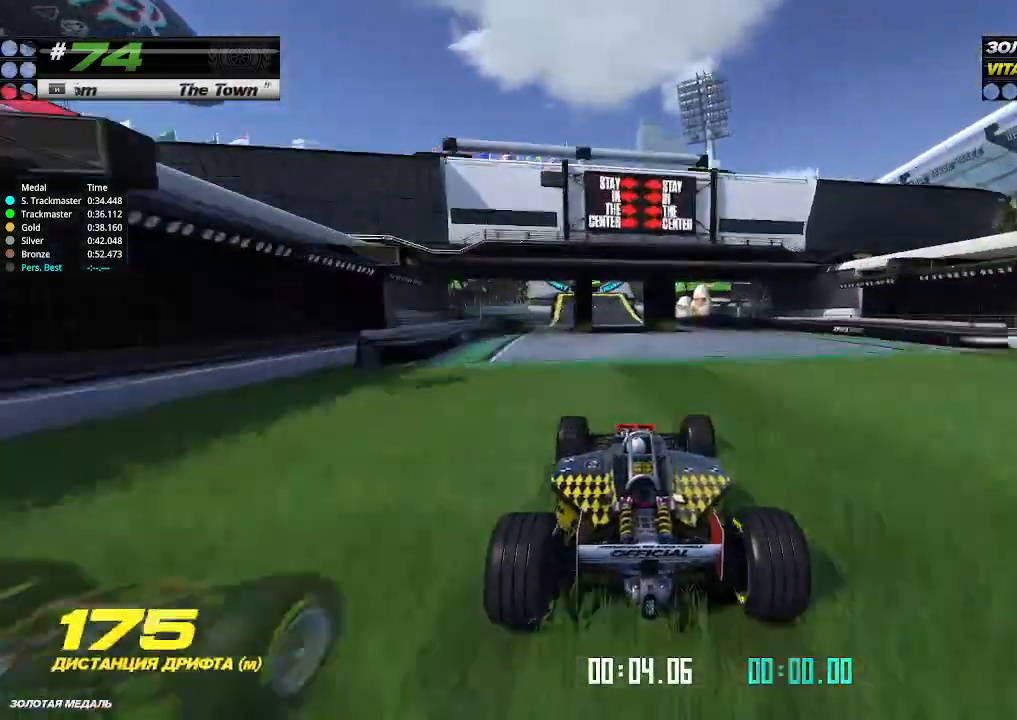
{"keys": ["up"], "events": [[67, "left", "down"], [167, "left", "up"]]}
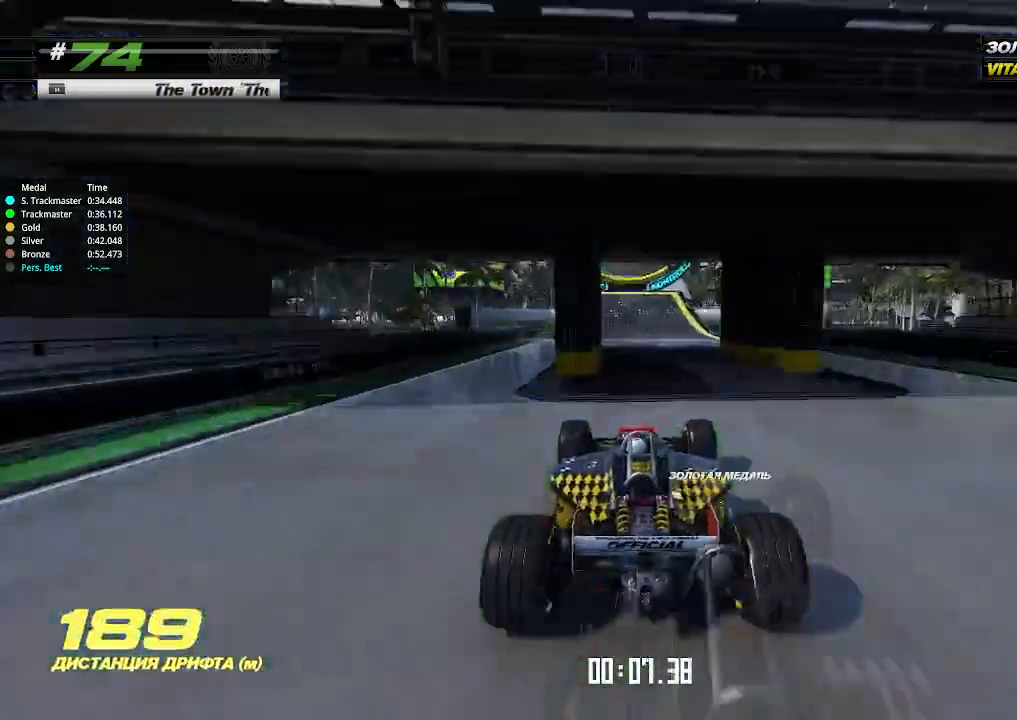
{"keys": ["up"], "events": []}
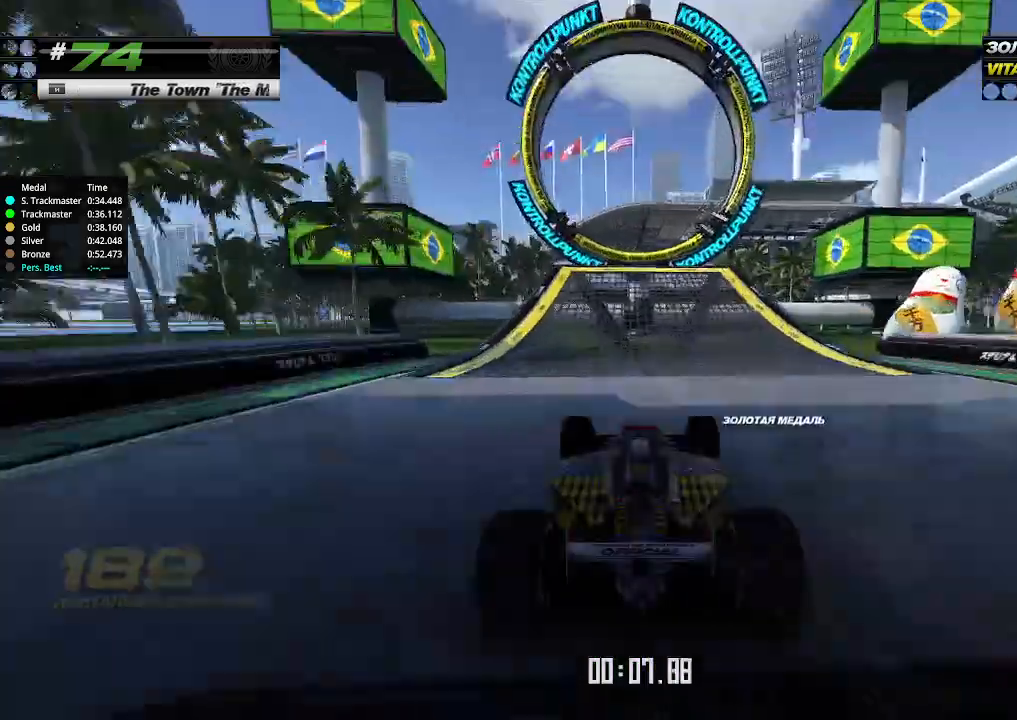
{"keys": ["up"], "events": [[233, "left", "down"], [267, "left", "up"]]}
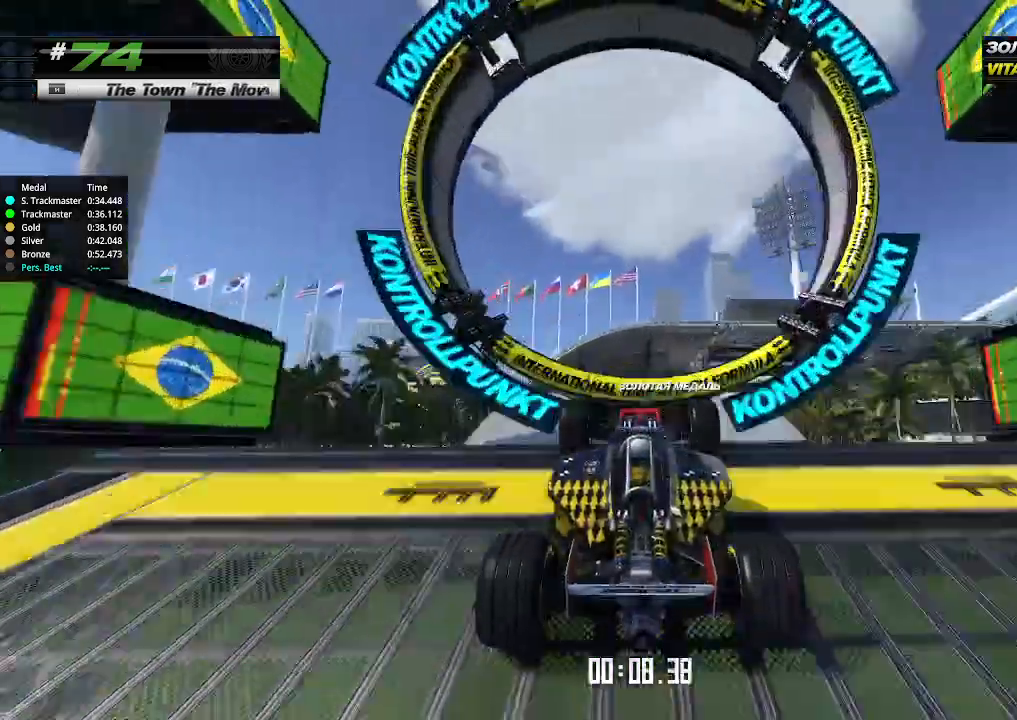
{"keys": ["up"], "events": [[167, "down", "down"], [233, "down", "up"]]}
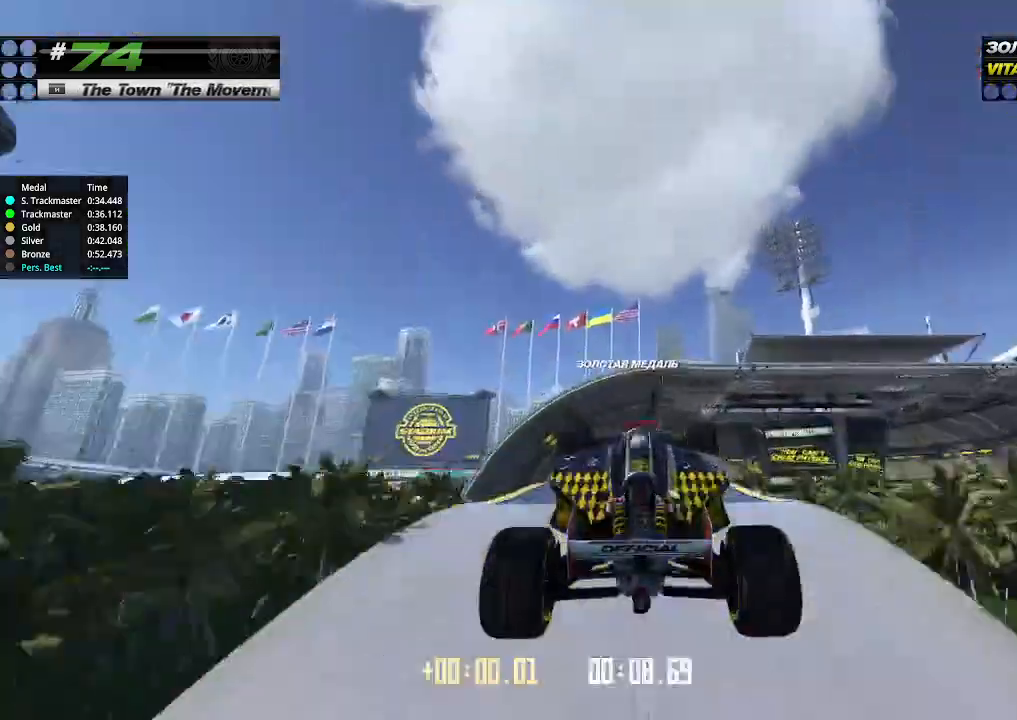
{"keys": ["up"], "events": []}
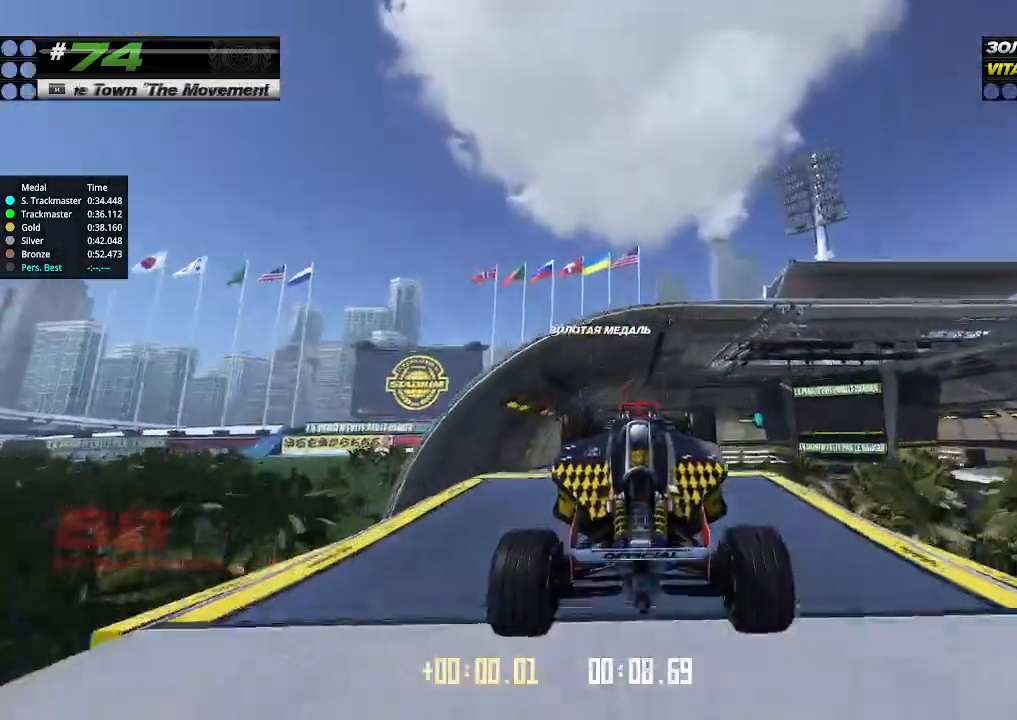
{"keys": ["up"], "events": []}
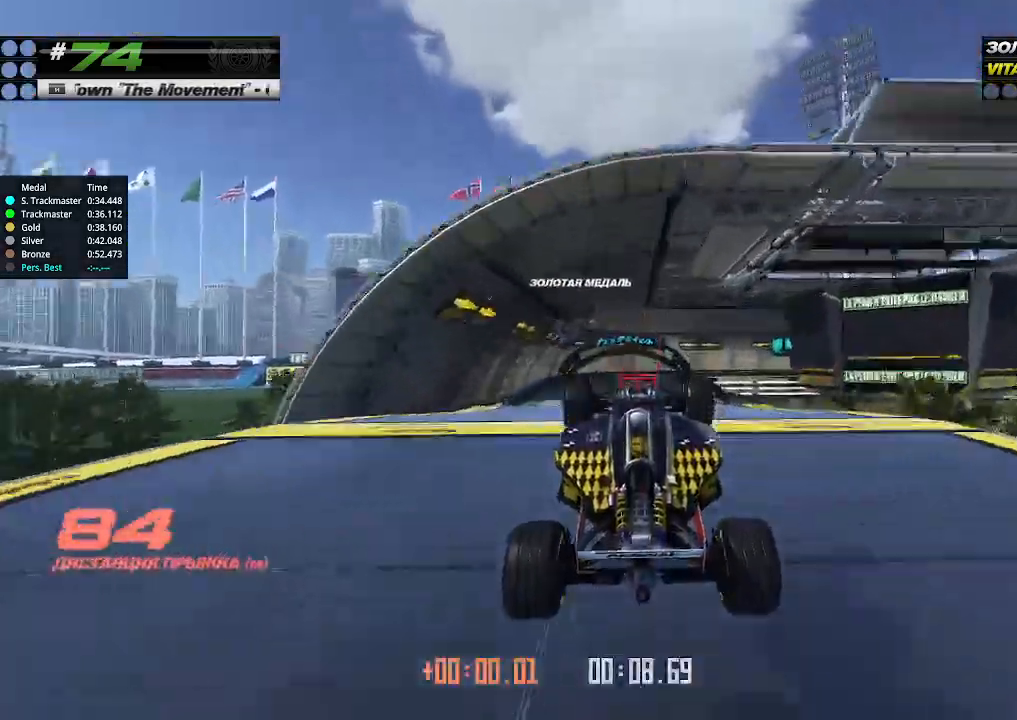
{"keys": ["up"], "events": []}
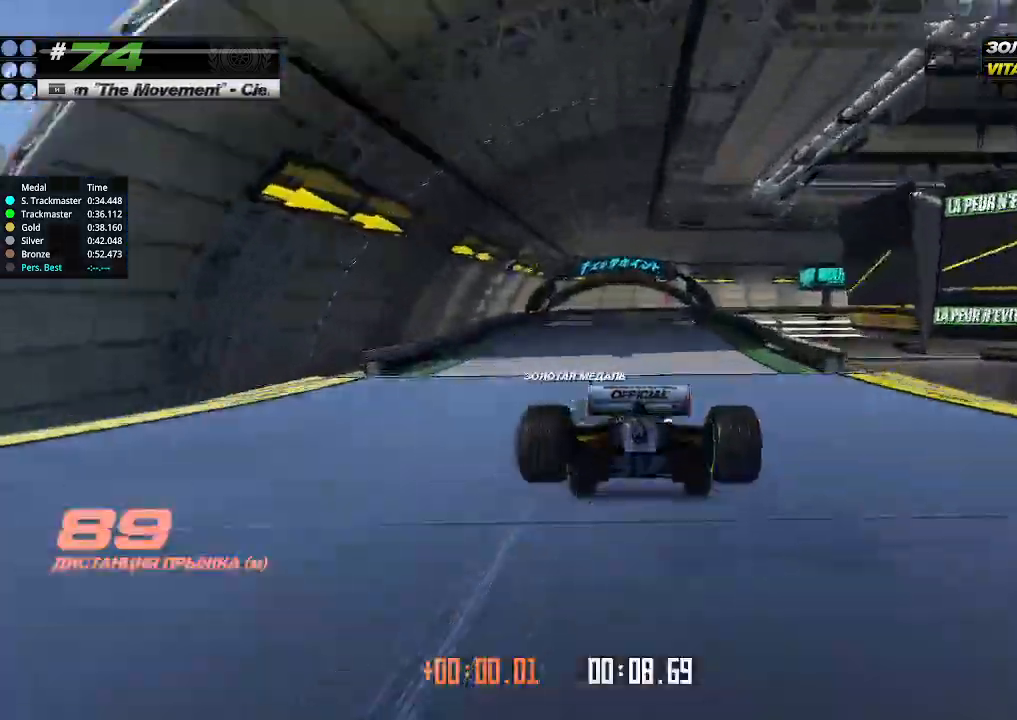
{"keys": ["up"], "events": []}
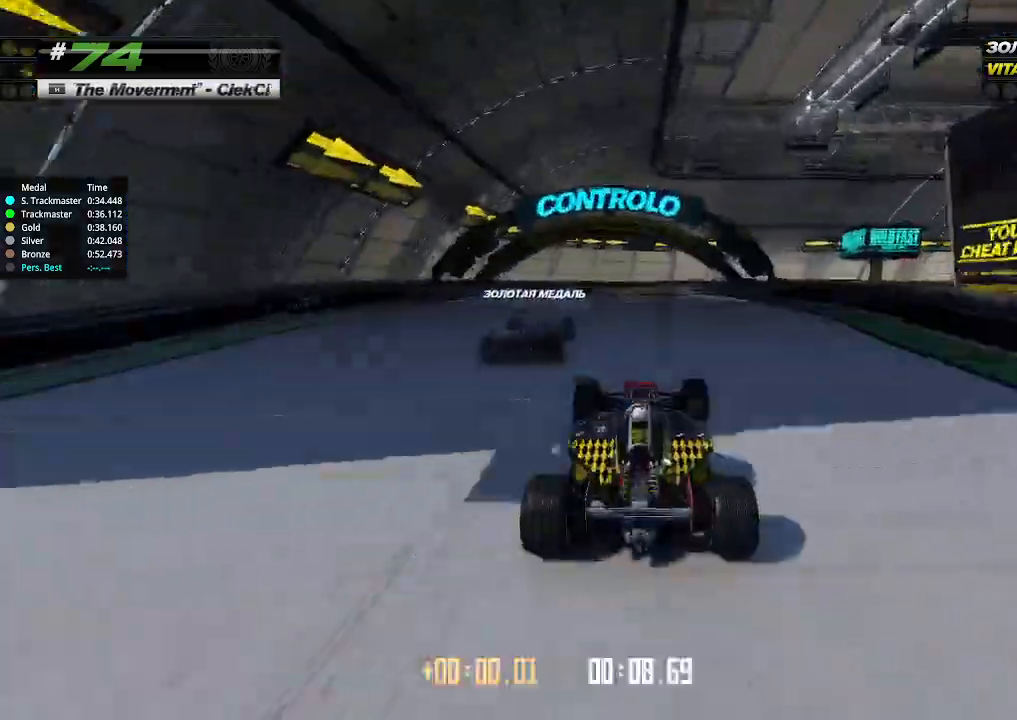
{"keys": ["up"], "events": []}
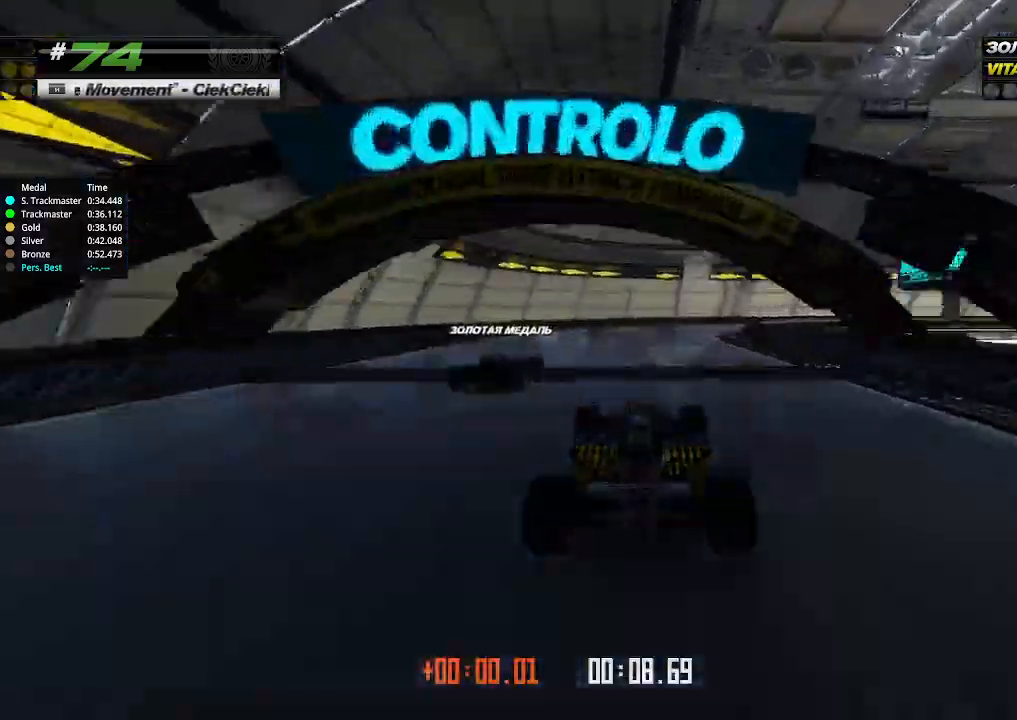
{"keys": ["right", "up"], "events": [[33, "right", "down"], [133, "right", "up"], [200, "right", "down"], [333, "right", "up"], [400, "right", "down"]]}
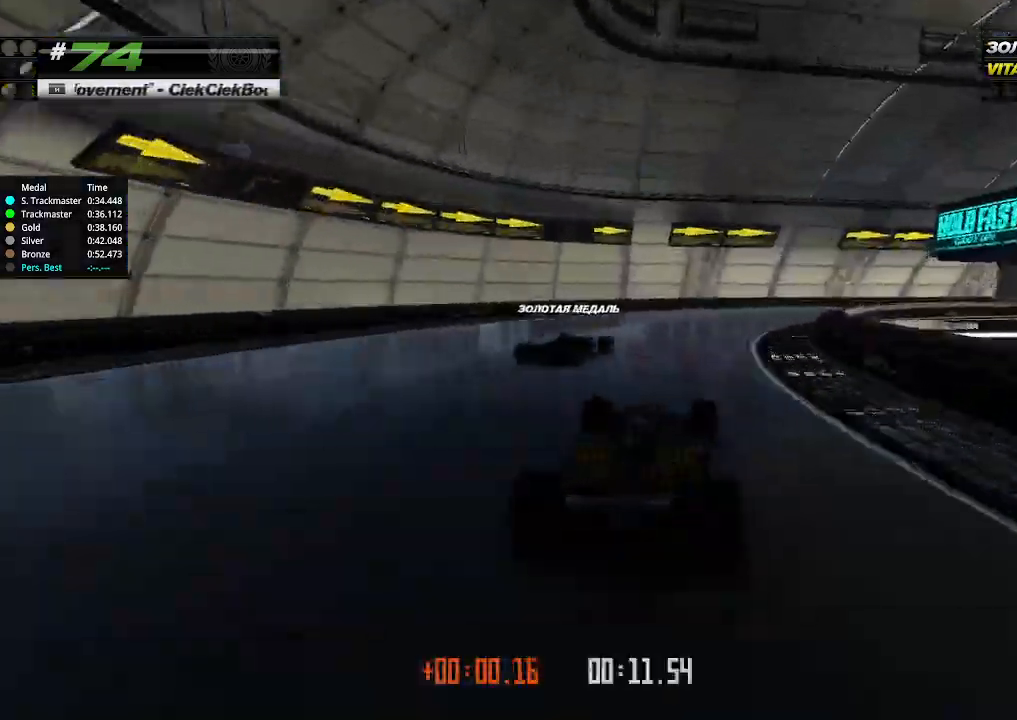
{"keys": ["right", "up"], "events": []}
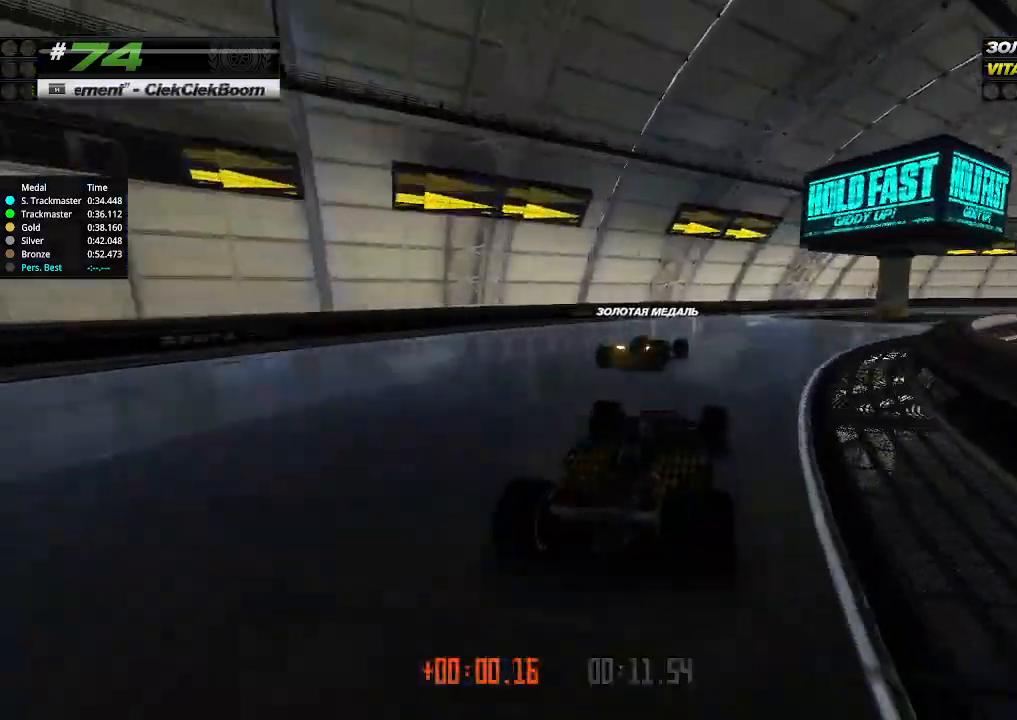
{"keys": ["right", "up"], "events": [[67, "right", "up"], [133, "right", "down"], [267, "right", "up"], [333, "right", "down"]]}
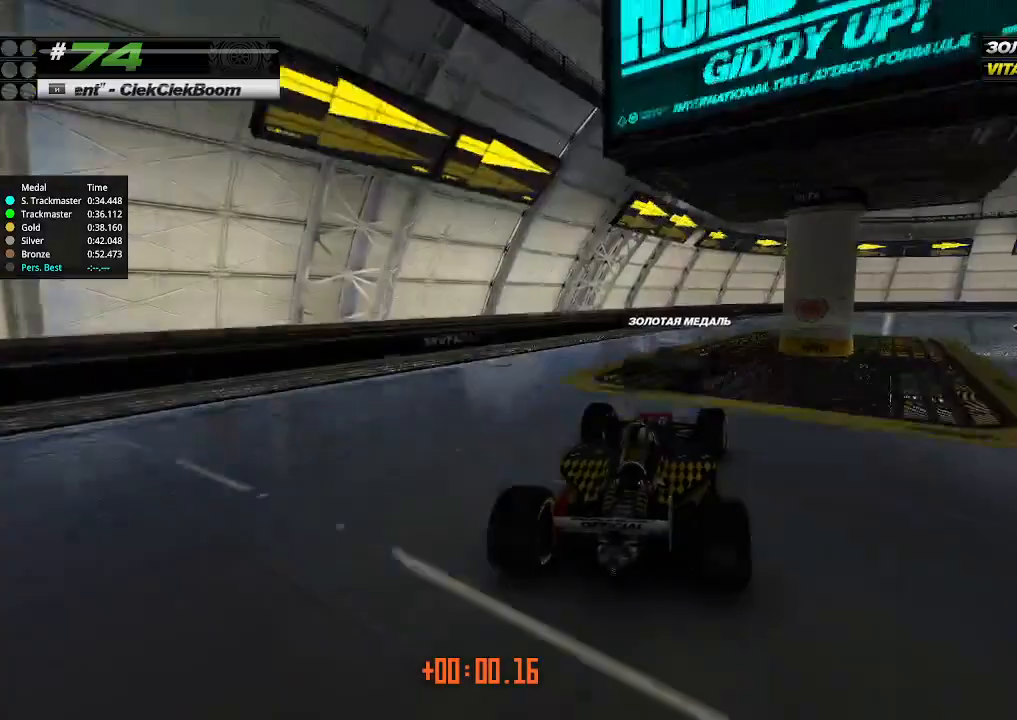
{"keys": ["right", "up"], "events": [[367, "up", "up"], [500, "up", "down"]]}
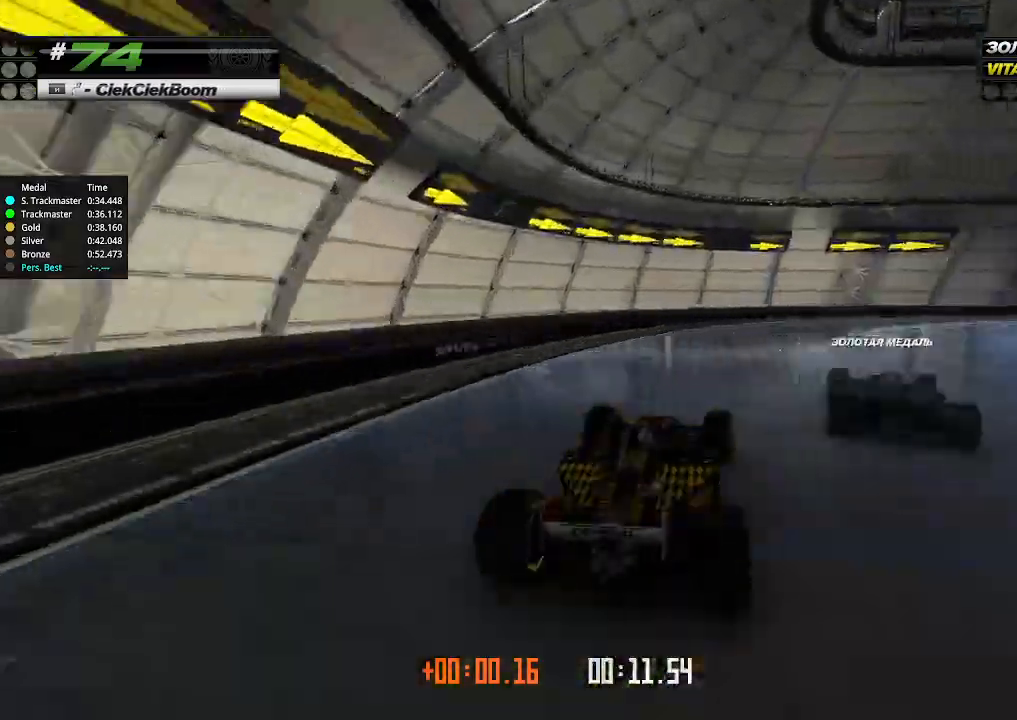
{"keys": ["right"], "events": [[267, "up", "up"]]}
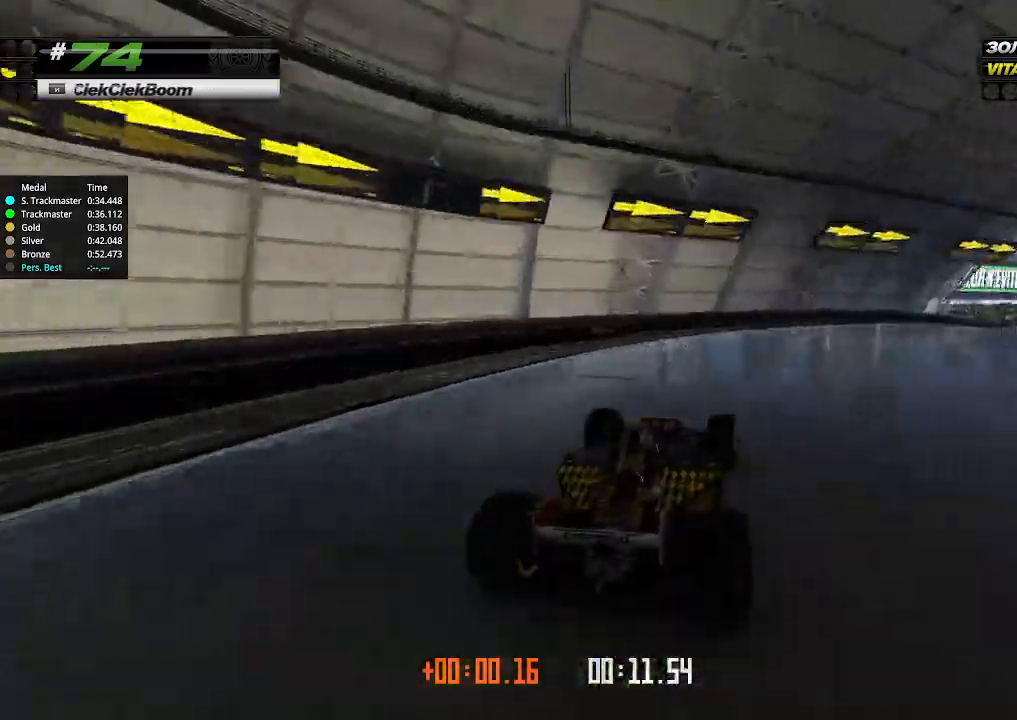
{"keys": ["right", "up"], "events": [[100, "up", "down"]]}
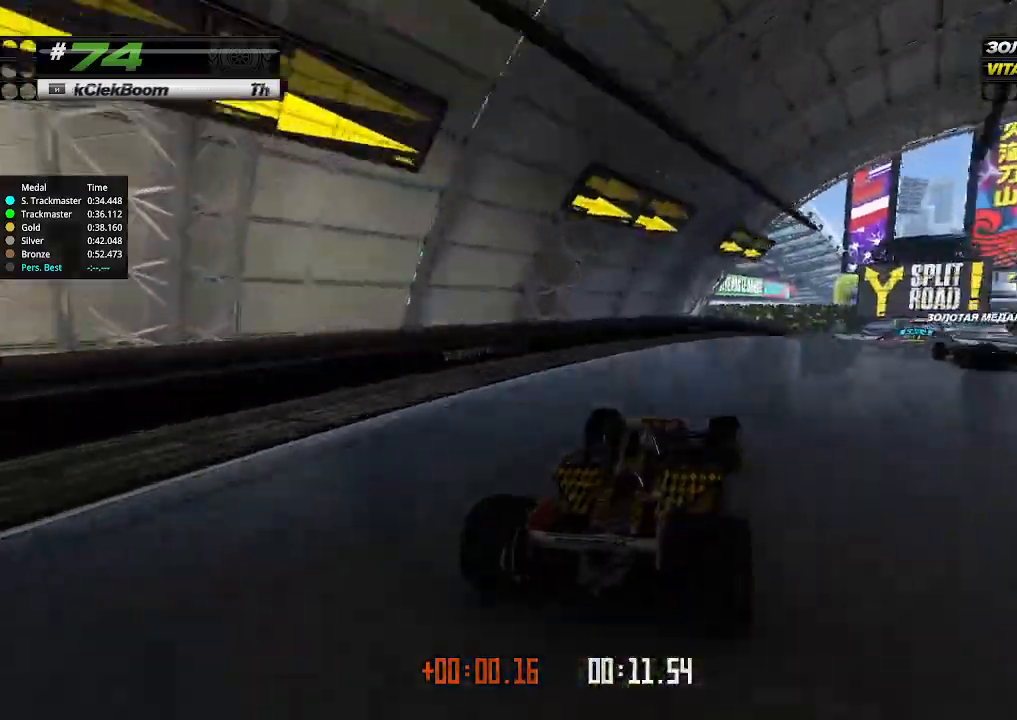
{"keys": ["up"], "events": [[267, "right", "up"]]}
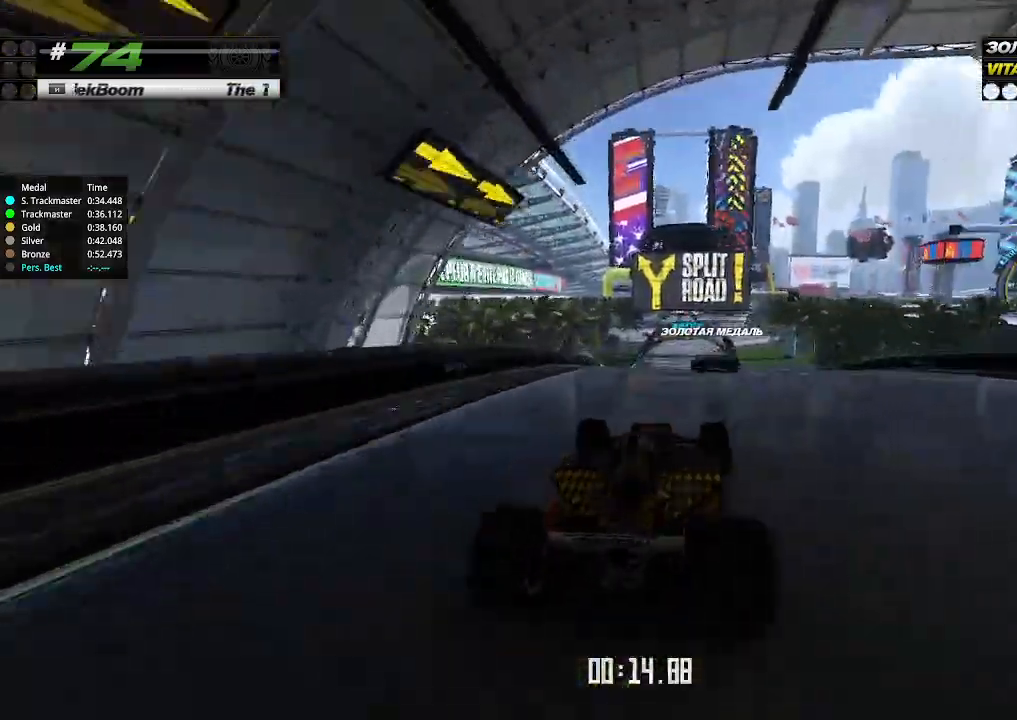
{"keys": ["up"], "events": []}
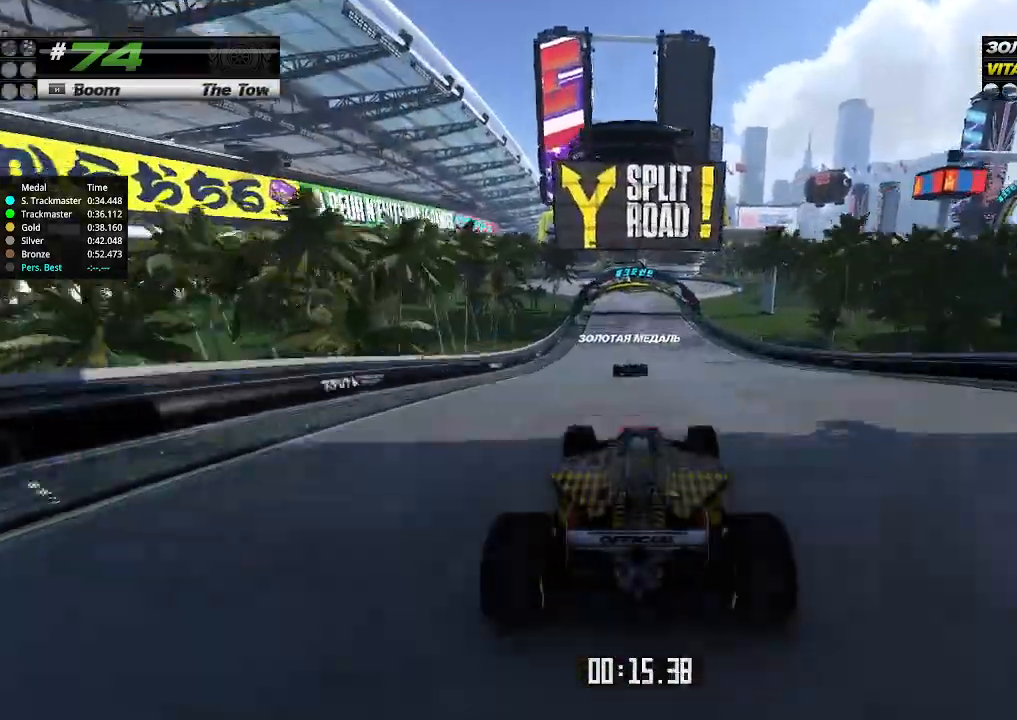
{"keys": ["up"], "events": [[100, "left", "down"], [167, "left", "up"]]}
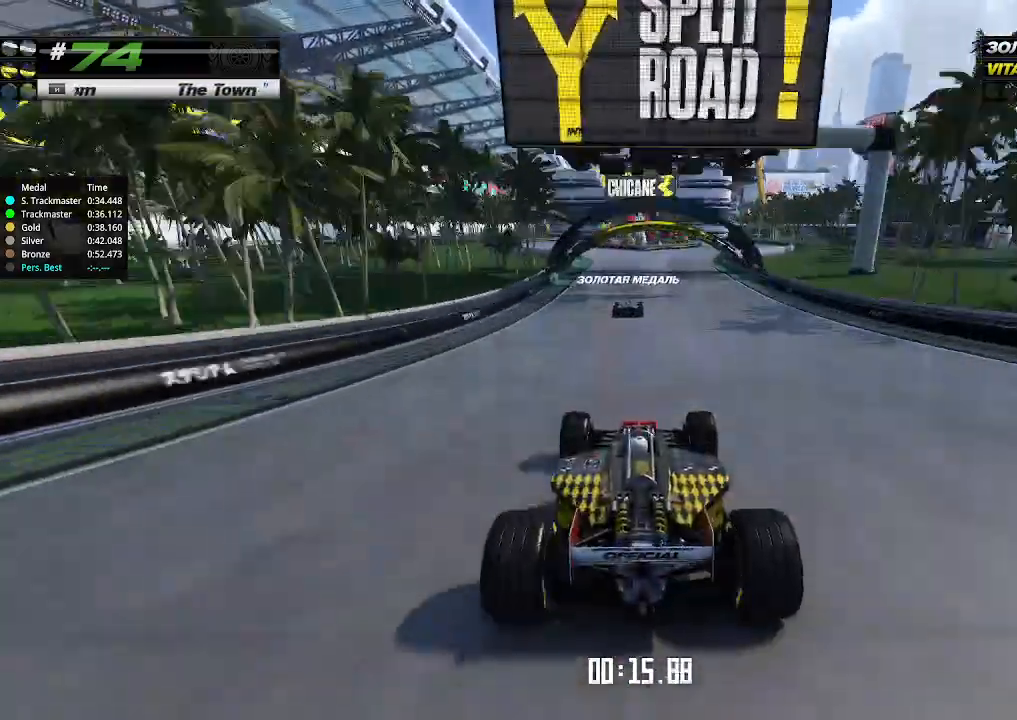
{"keys": ["up"], "events": [[100, "left", "down"], [133, "left", "up"], [433, "left", "down"], [500, "left", "up"]]}
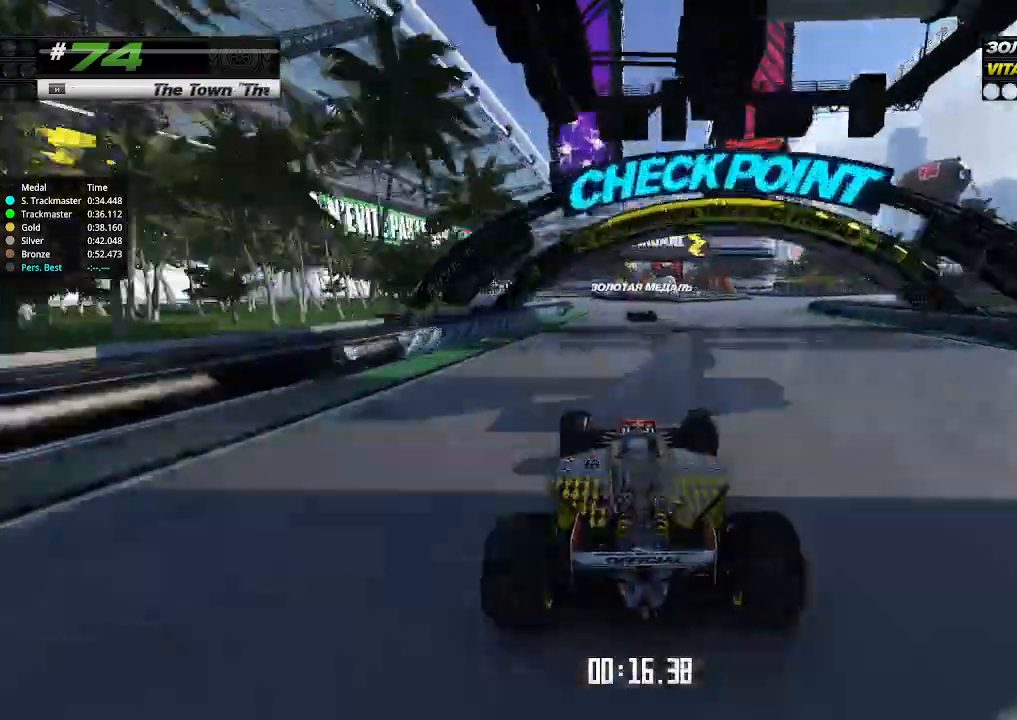
{"keys": ["up"], "events": [[167, "left", "down"], [267, "left", "up"], [367, "left", "down"], [500, "left", "up"]]}
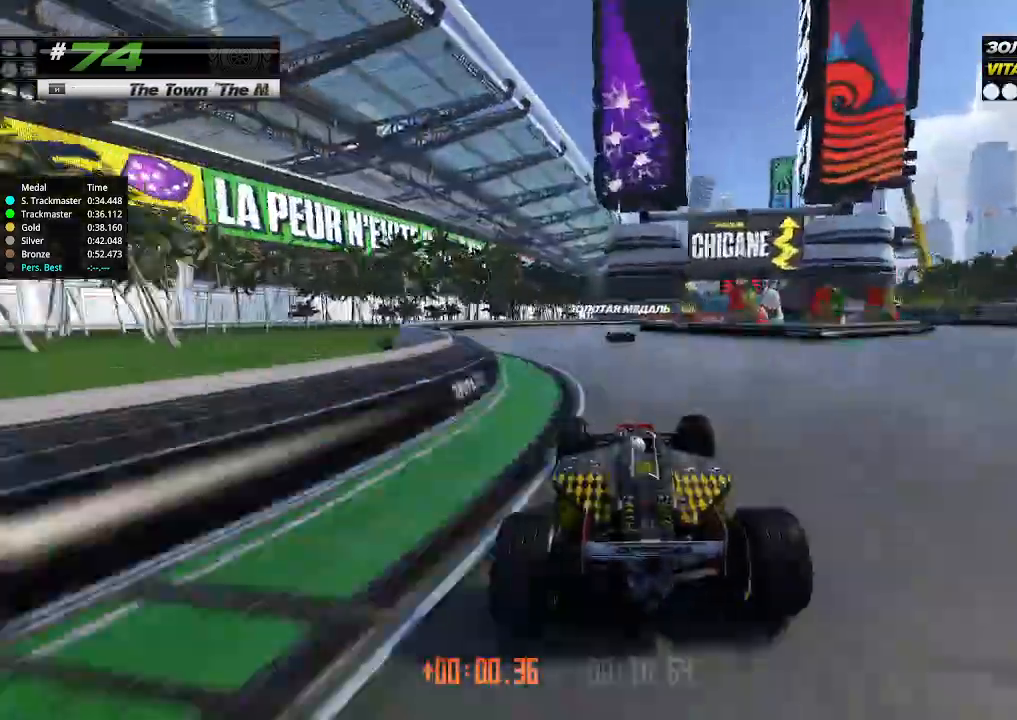
{"keys": ["right", "up"], "events": [[333, "right", "down"]]}
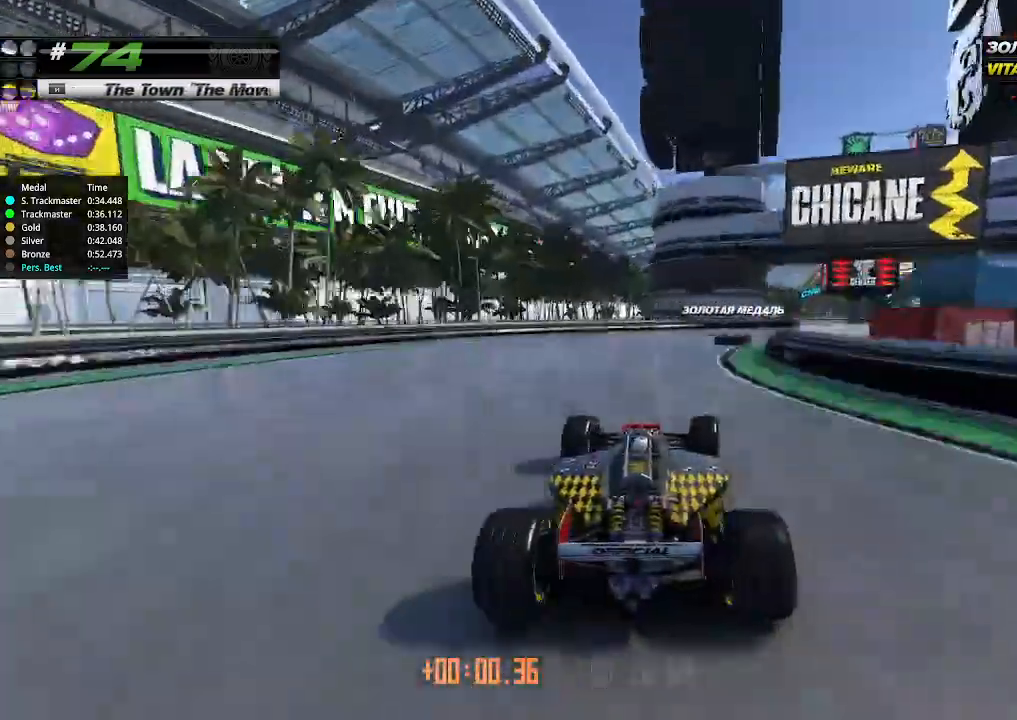
{"keys": ["right", "up"], "events": []}
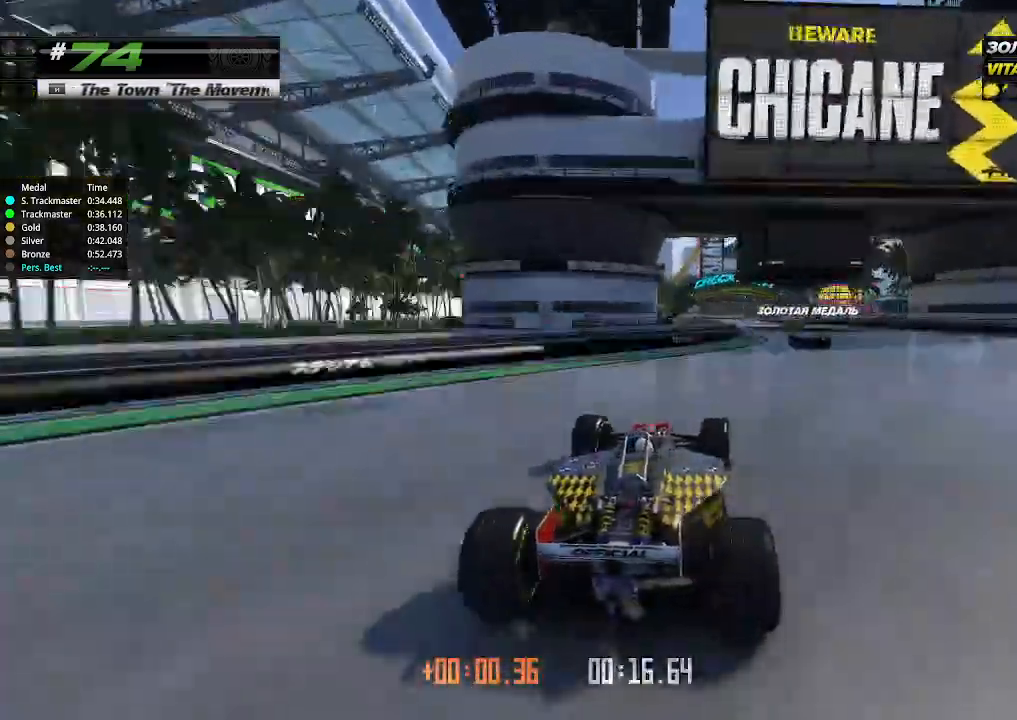
{"keys": ["left"], "events": [[267, "left", "down"], [267, "right", "up"], [467, "up", "up"]]}
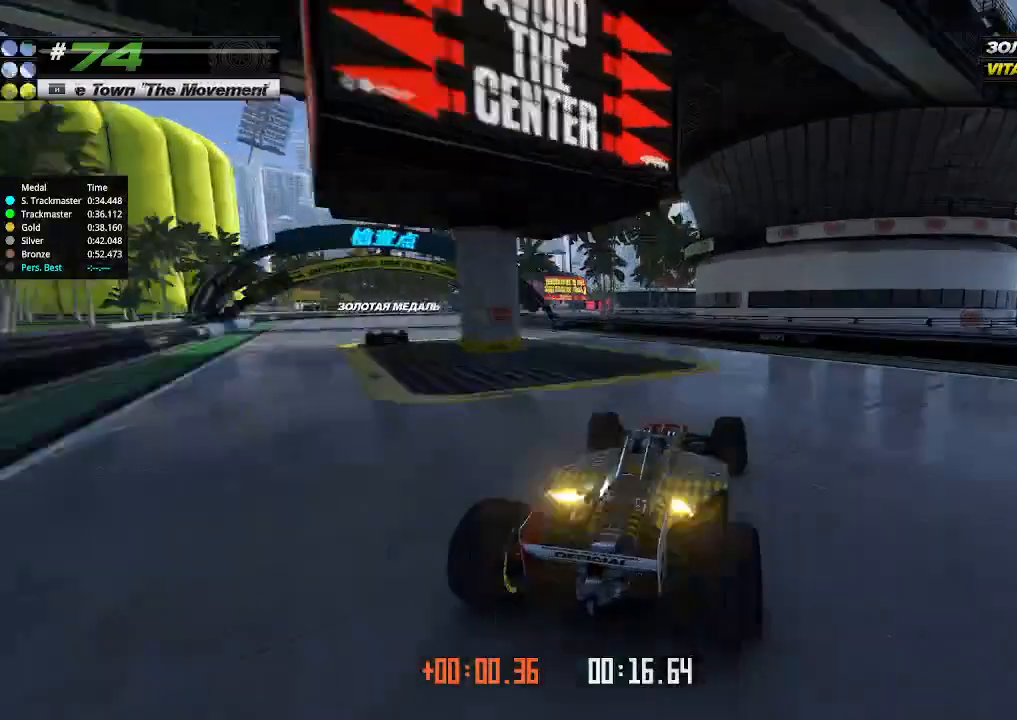
{"keys": [], "events": [[33, "left", "up"]]}